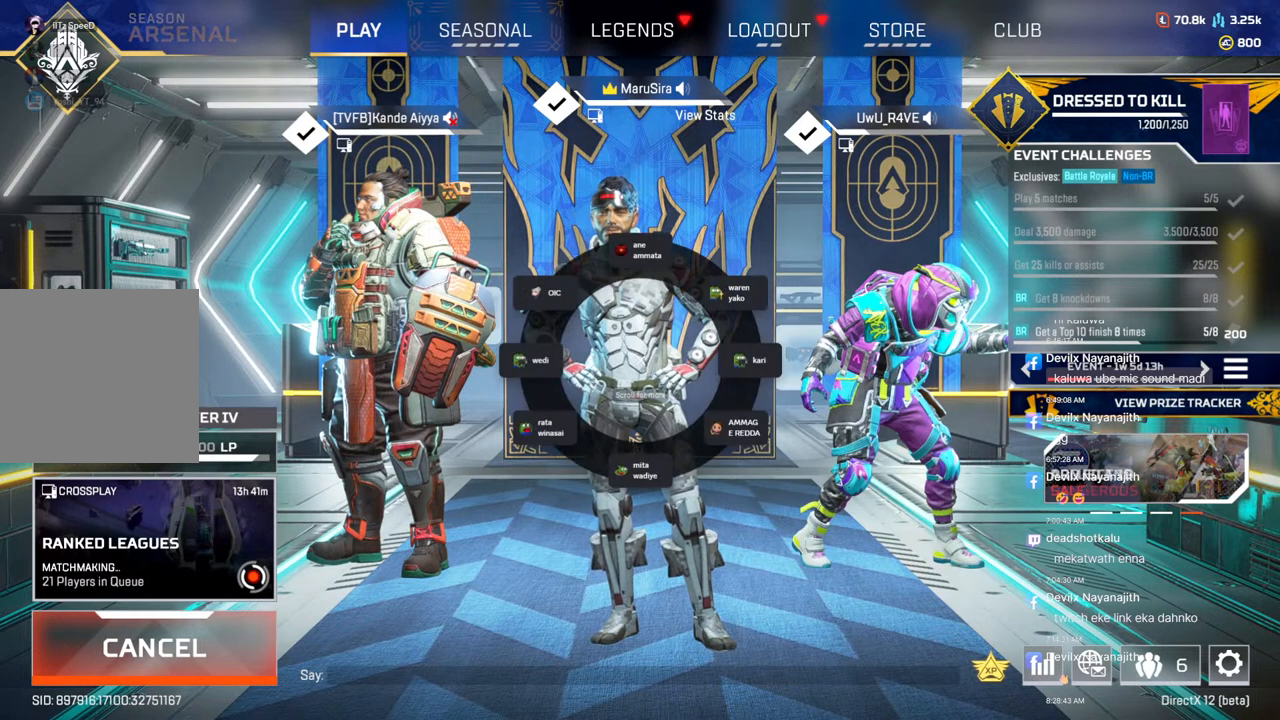
Gameplay with a controller (Xbox layout); each line is a JSON object with the inputs held at the frame after it. "events" lists button and stick changes between this image and that frame as [ms after this image, input, new state], when the widget could be followed in between. Not read: HOME L3.
{"buttons": [], "left_stick": "center", "right_stick": "up-left", "events": [[433, "right_stick", "up-left"]]}
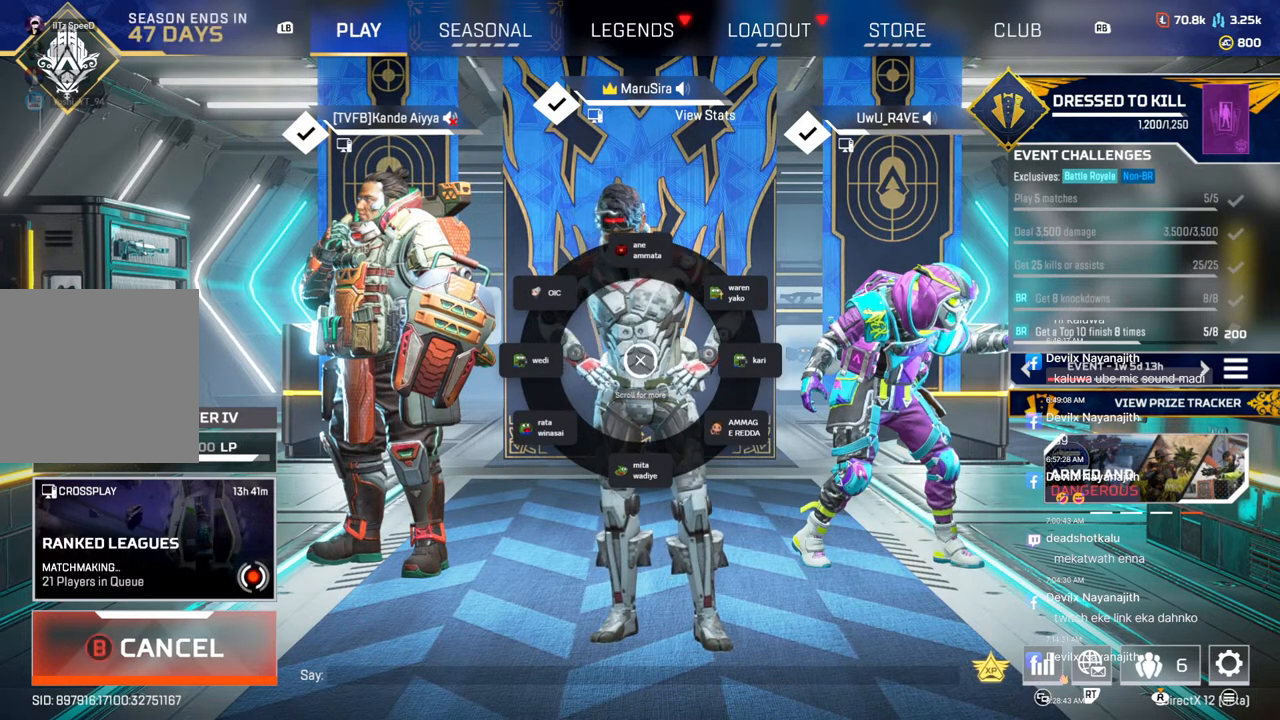
{"buttons": [], "left_stick": "center", "right_stick": "center", "events": [[133, "right_stick", "center"]]}
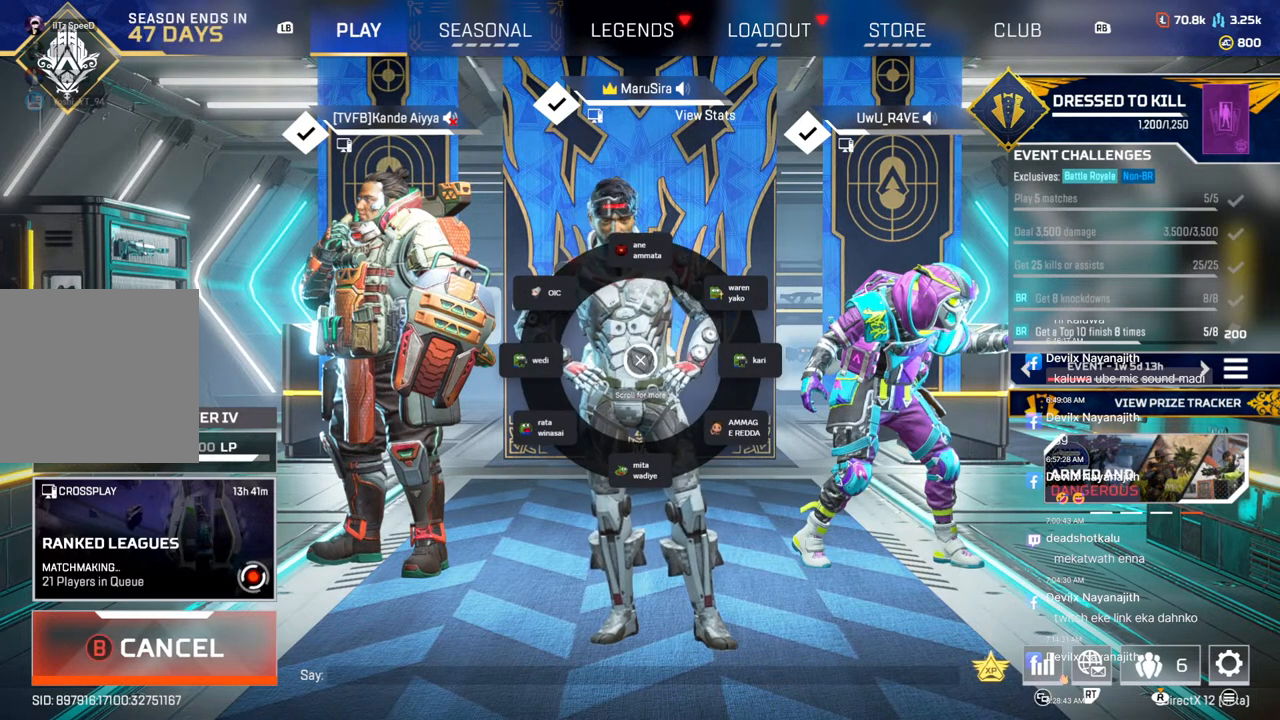
{"buttons": [], "left_stick": "center", "right_stick": "center", "events": [[33, "right_stick", "down-right"], [100, "right_stick", "center"], [400, "right_stick", "up-right"], [500, "right_stick", "center"]]}
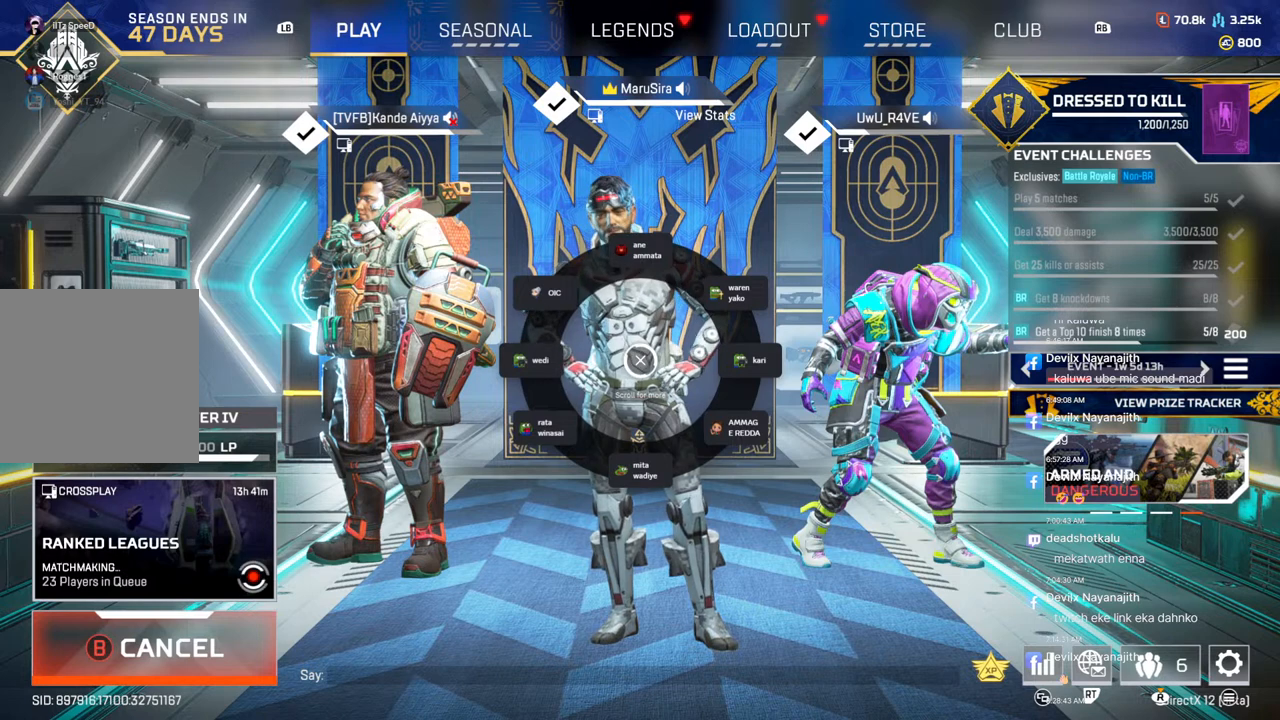
{"buttons": [], "left_stick": "center", "right_stick": "center", "events": [[33, "right_stick", "up-right"], [67, "right_stick", "center"], [167, "right_stick", "up-left"], [267, "right_stick", "center"]]}
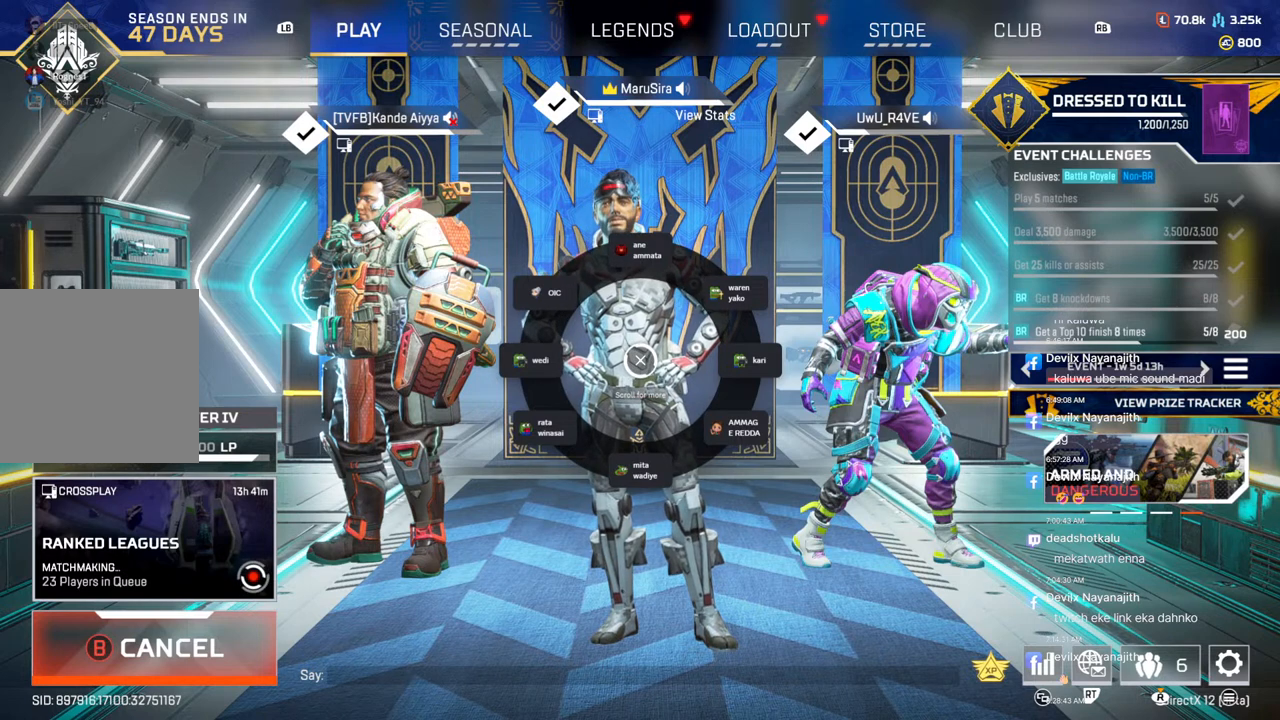
{"buttons": [], "left_stick": "center", "right_stick": "center", "events": [[33, "right_stick", "up-left"], [100, "right_stick", "center"]]}